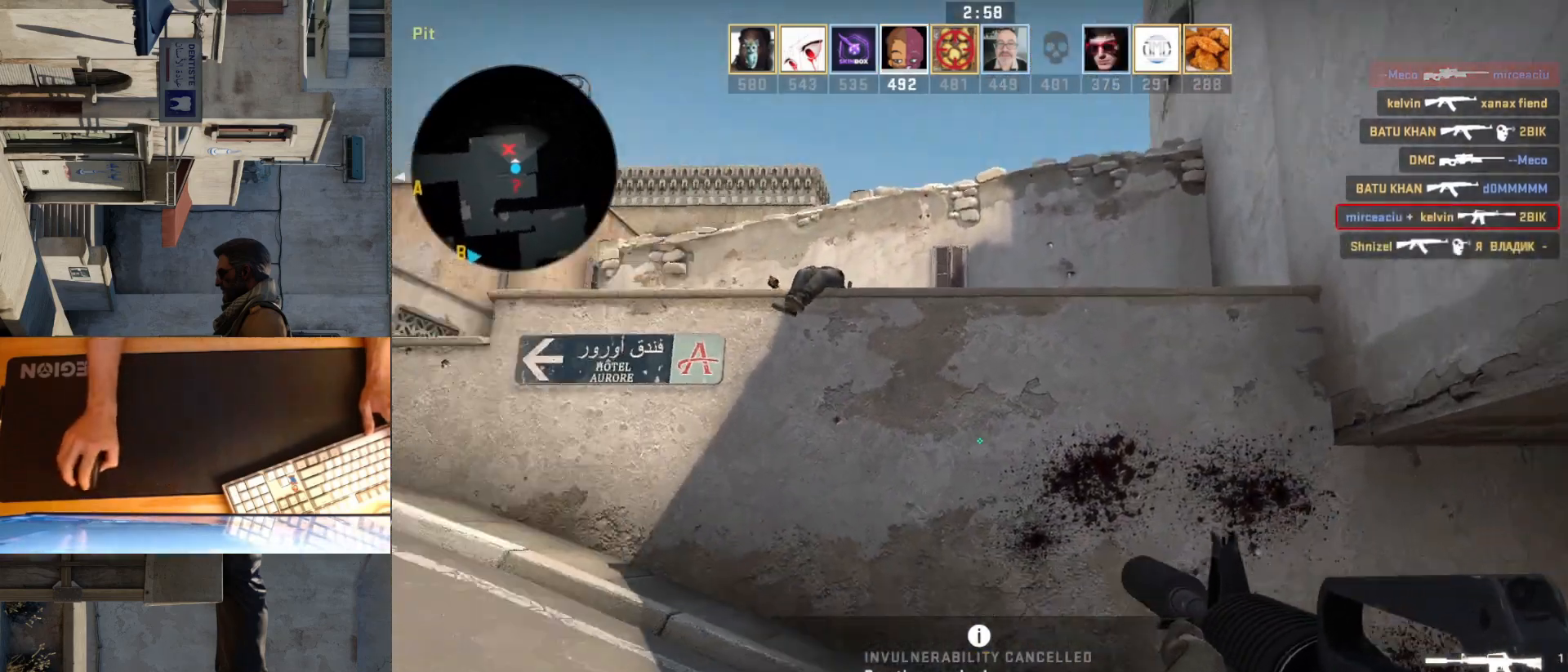
Gameplay with keyboard and mouse; each line is a JSON object with the keys and mouse buttons held at the frame after it. "events" lists presses ("down") and releases ("up") of "a", "ctrl", "d", "e", "q", "s", "shift", "space", "w", "mouse_left", "mouse_wheel", "mouse_right", "mouse_mb4" and "mouse_mb5" between this image and that frame as [ms after this image, input, new state], when the widget could be followed in between. "mouse_left", "mouse_wheel", "mouse_right", "mouse_mb4", "mouse_mb5" = the "left", "wheel", "right", "mb4", "mb5" buttons of the "mouse" list. No other keys are recorded. "wheel" means that the mouse wheel is clicked or scrolled. Mouse movement is not recorded.
{"keys": ["d", "s"], "mouse": [], "events": [[117, "s", "down"]]}
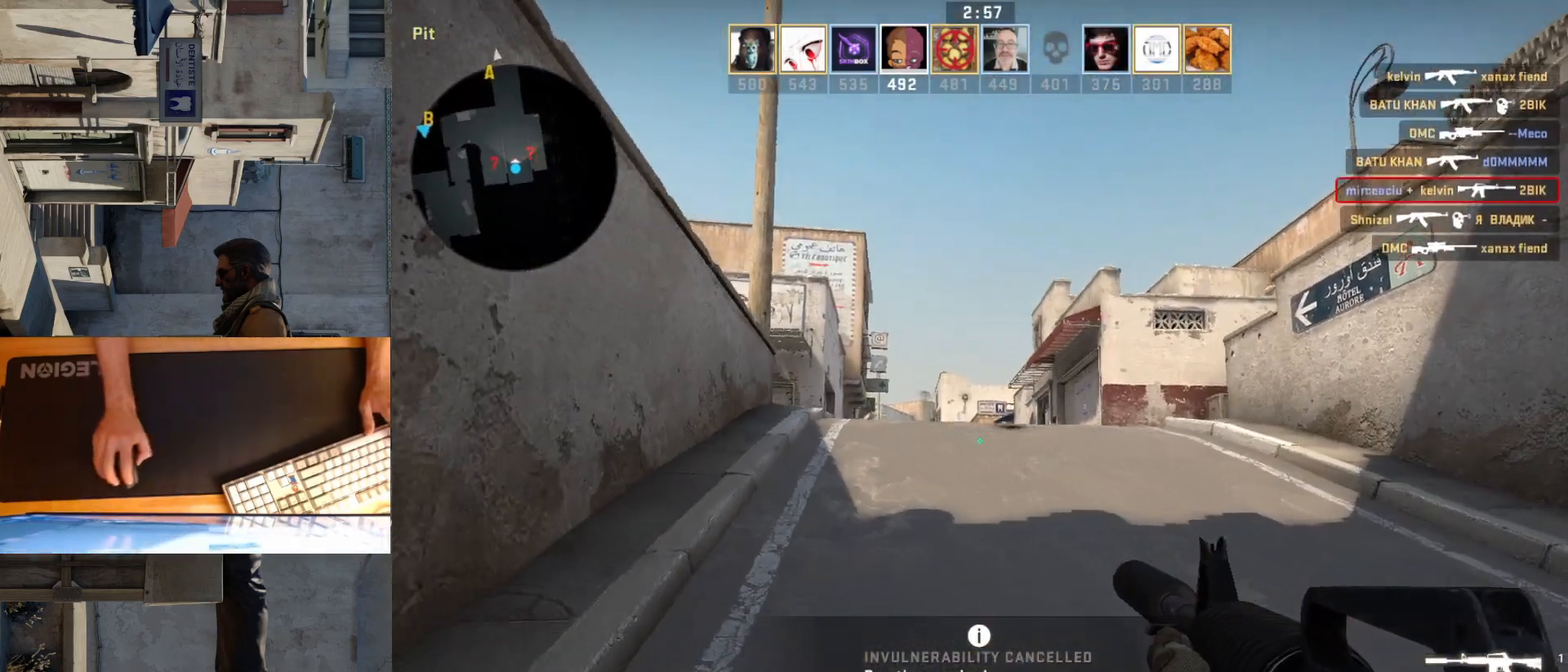
{"keys": ["d"], "mouse": [], "events": [[300, "s", "up"]]}
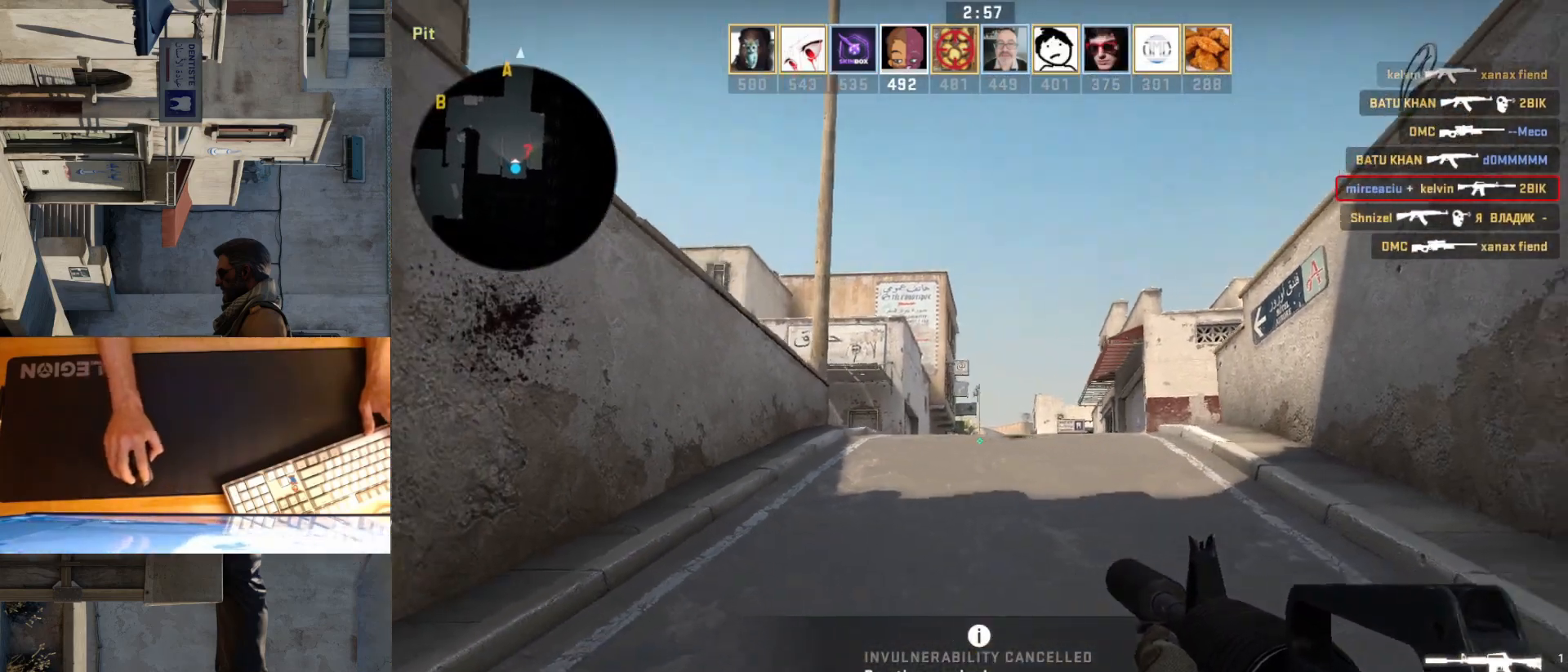
{"keys": [], "mouse": [], "events": [[167, "d", "up"], [317, "d", "down"], [500, "d", "up"]]}
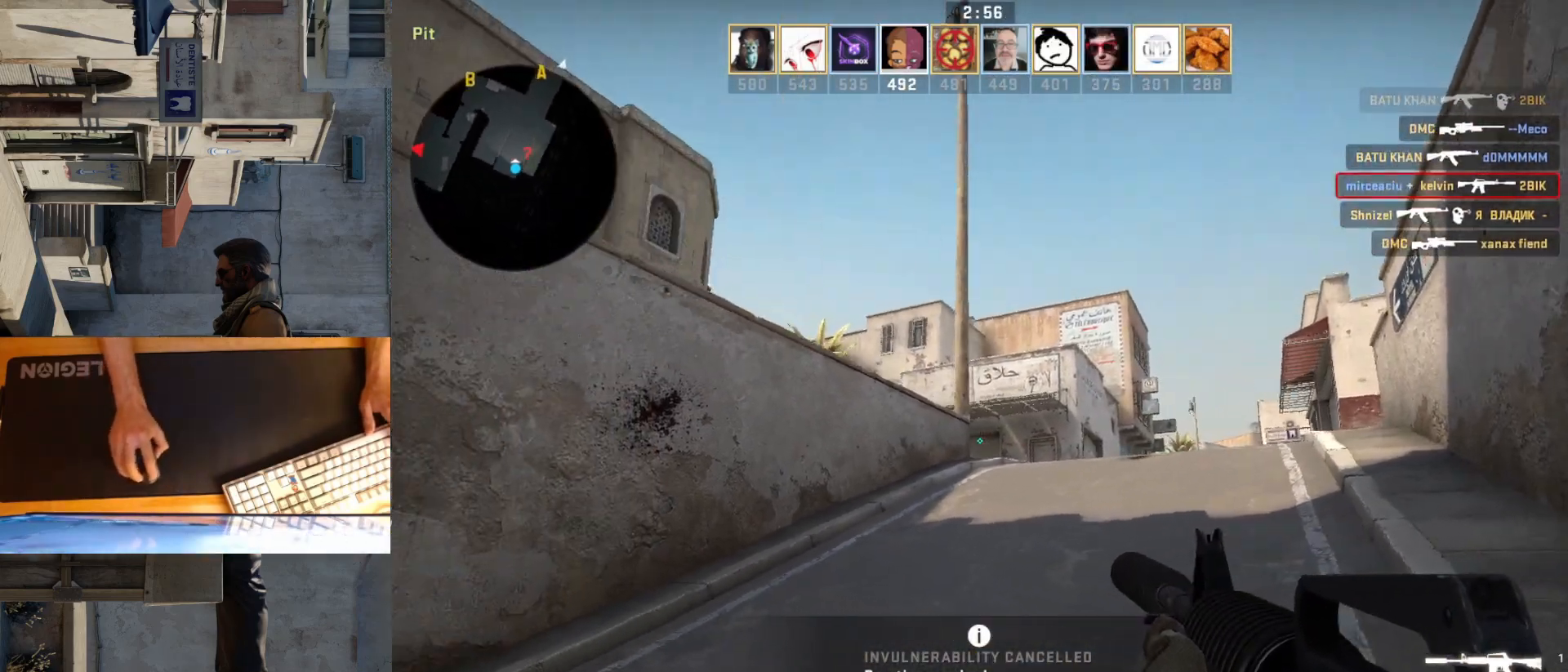
{"keys": ["w"], "mouse": [], "events": [[17, "a", "down"], [167, "d", "down"], [217, "a", "up"], [433, "w", "down"], [467, "d", "up"]]}
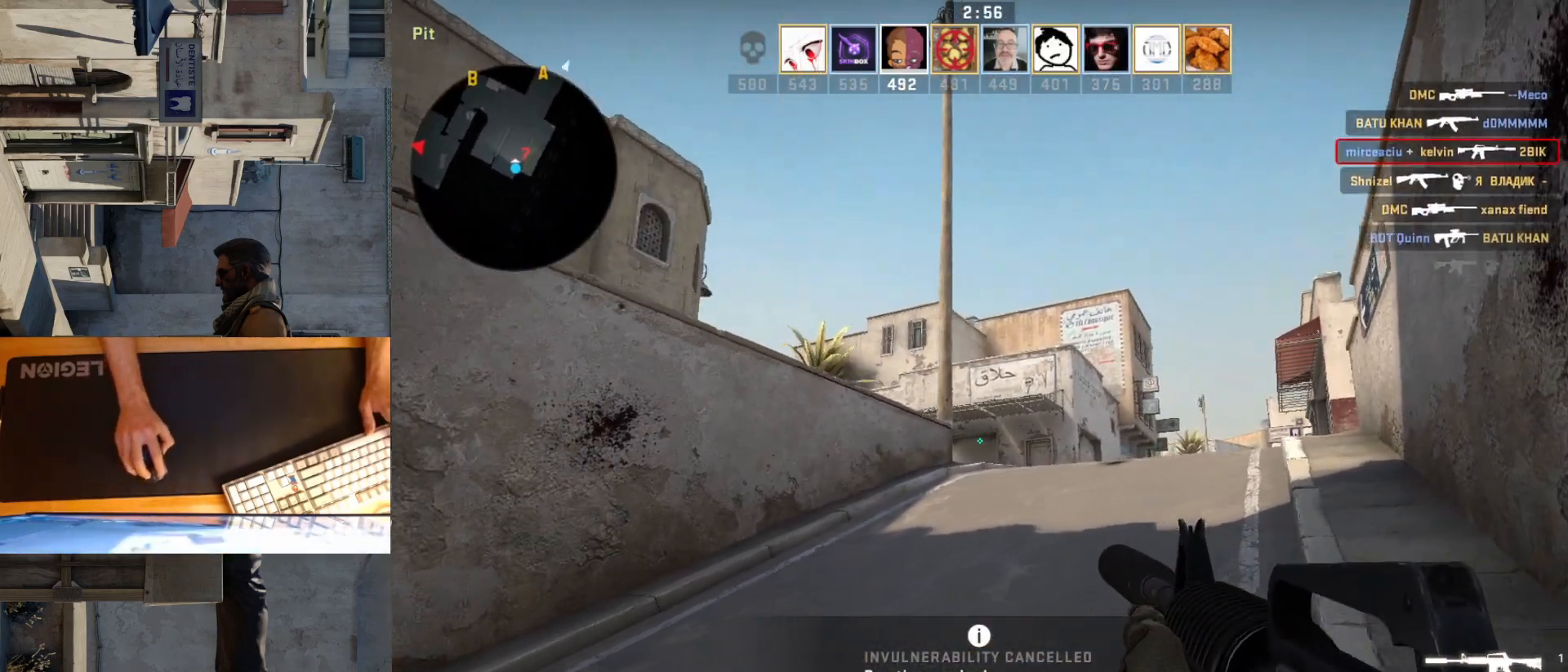
{"keys": ["w"], "mouse": [], "events": [[83, "d", "down"], [383, "d", "up"]]}
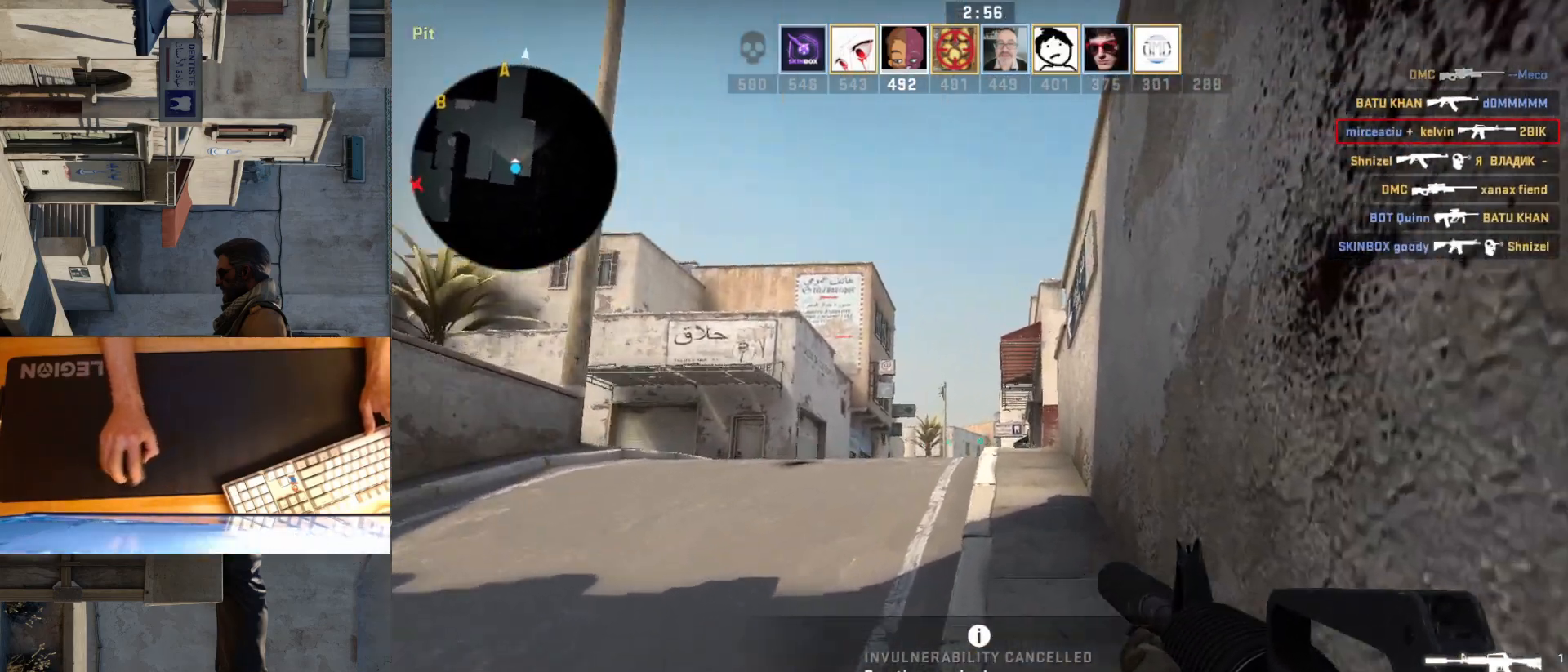
{"keys": ["d"], "mouse": [], "events": [[250, "w", "up"], [283, "a", "down"], [400, "d", "down"], [433, "a", "up"]]}
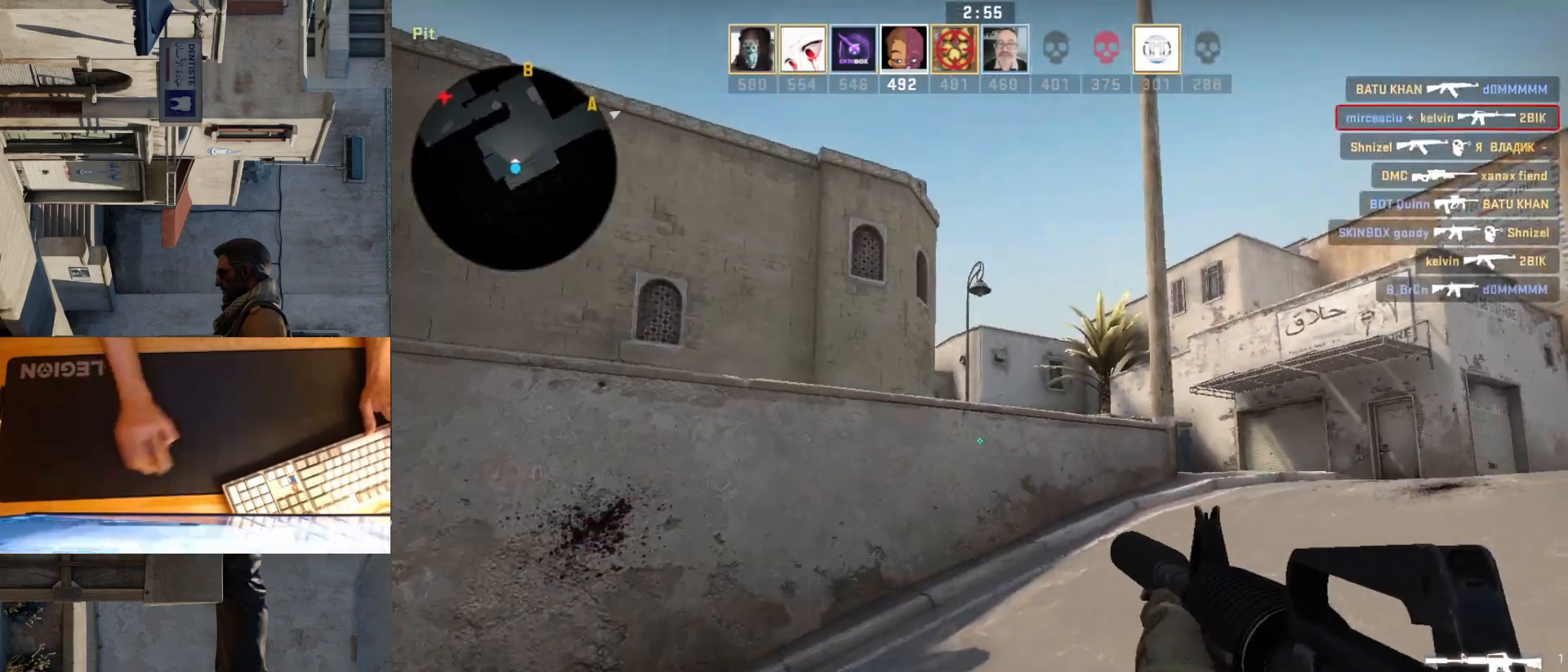
{"keys": ["d"], "mouse": [], "events": [[233, "d", "up"], [267, "a", "down"], [383, "a", "up"], [383, "d", "down"]]}
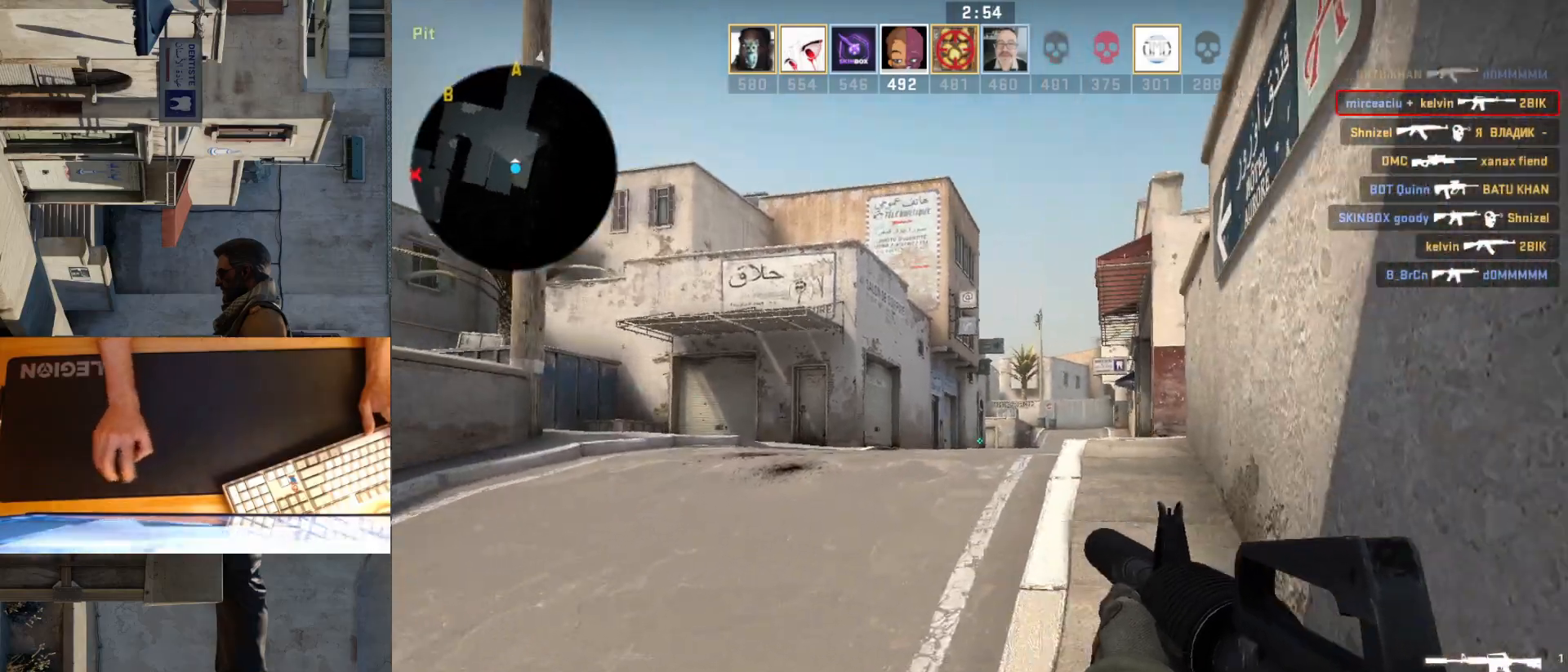
{"keys": ["d", "w"], "mouse": [], "events": [[100, "a", "down"], [100, "d", "up"], [217, "d", "down"], [250, "a", "up"], [417, "w", "down"]]}
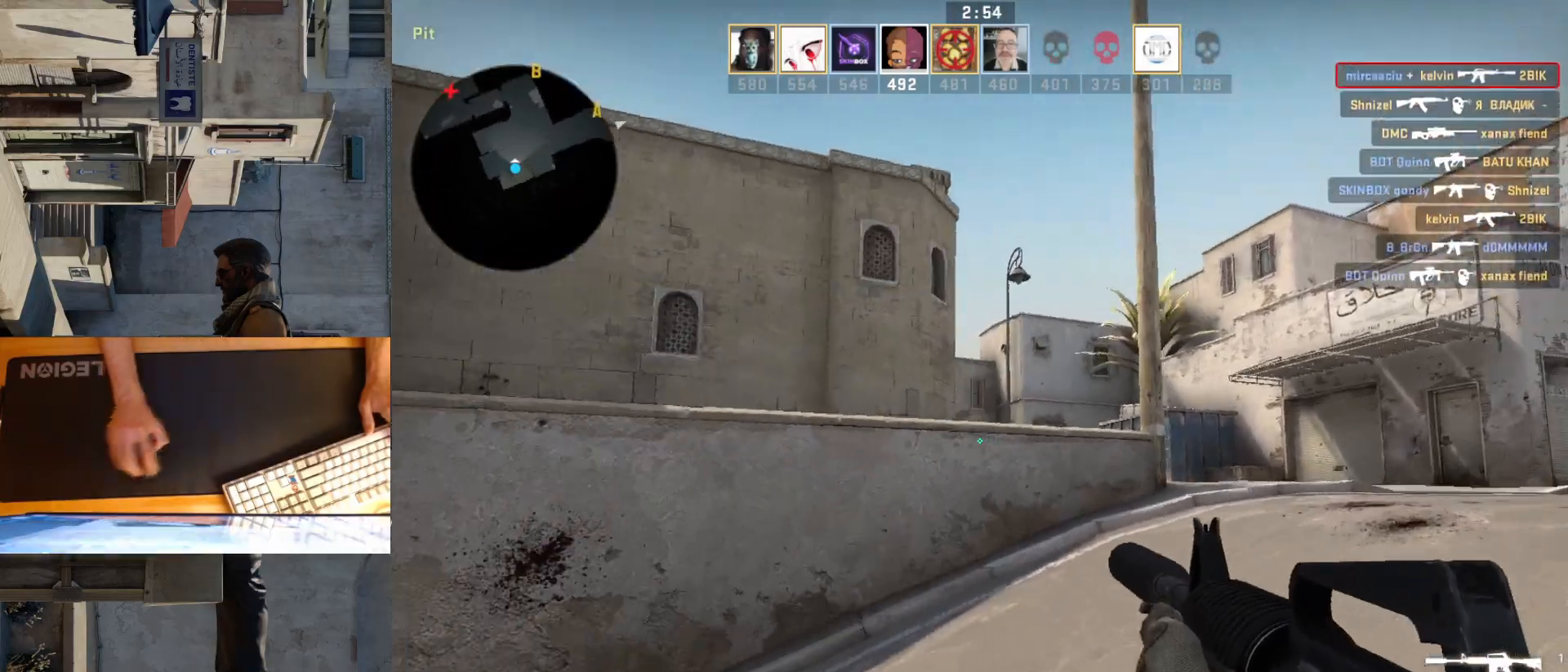
{"keys": ["a"], "mouse": [], "events": [[133, "w", "up"], [467, "a", "down"], [500, "d", "up"]]}
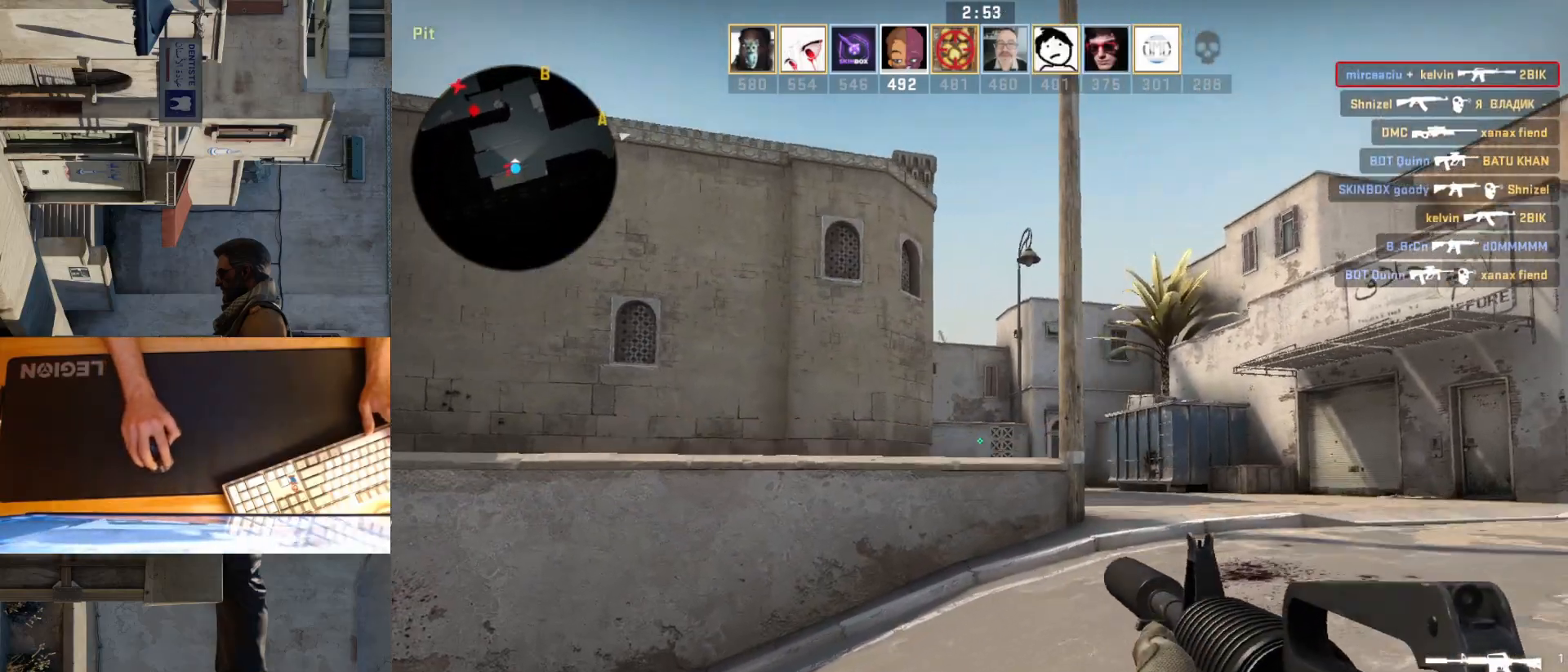
{"keys": ["a", "s"], "mouse": [], "events": [[117, "d", "down"], [150, "a", "up"], [283, "a", "down"], [317, "d", "up"], [467, "s", "down"]]}
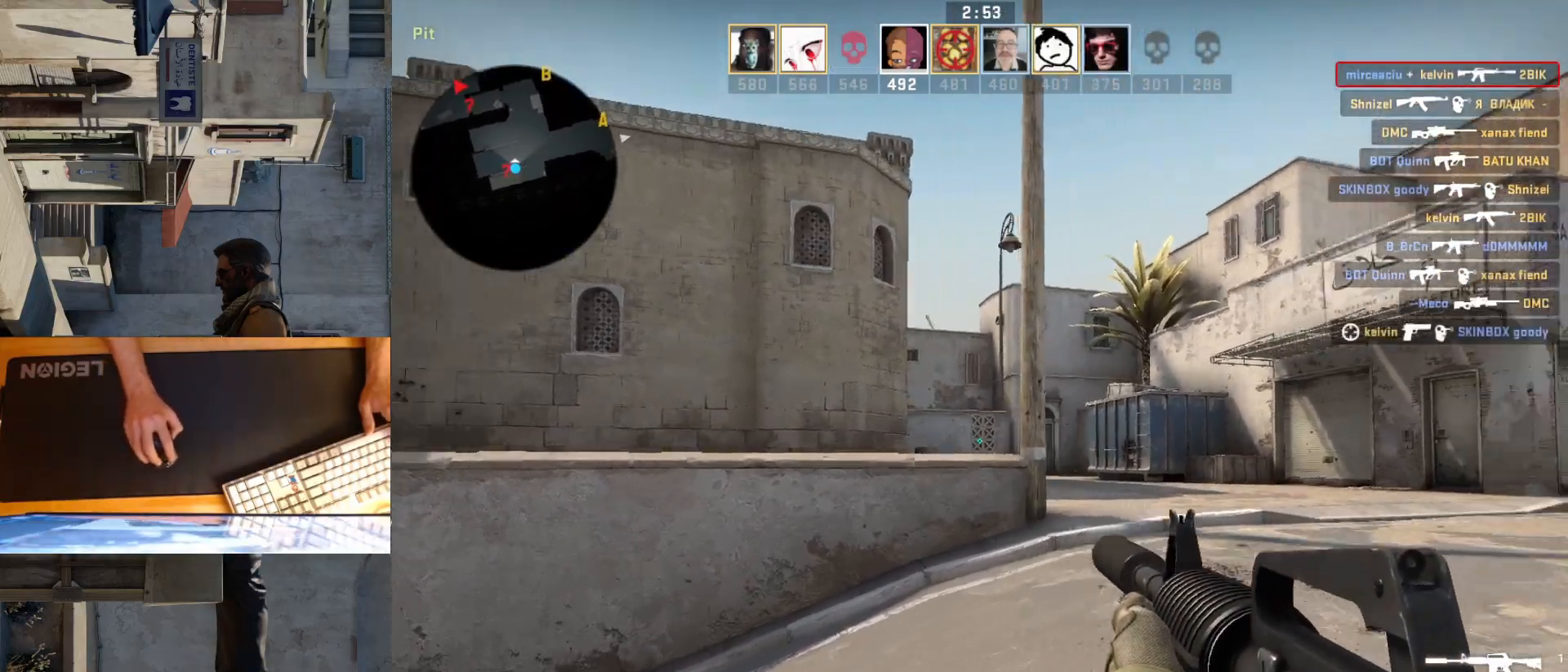
{"keys": ["a"], "mouse": [], "events": [[400, "s", "up"]]}
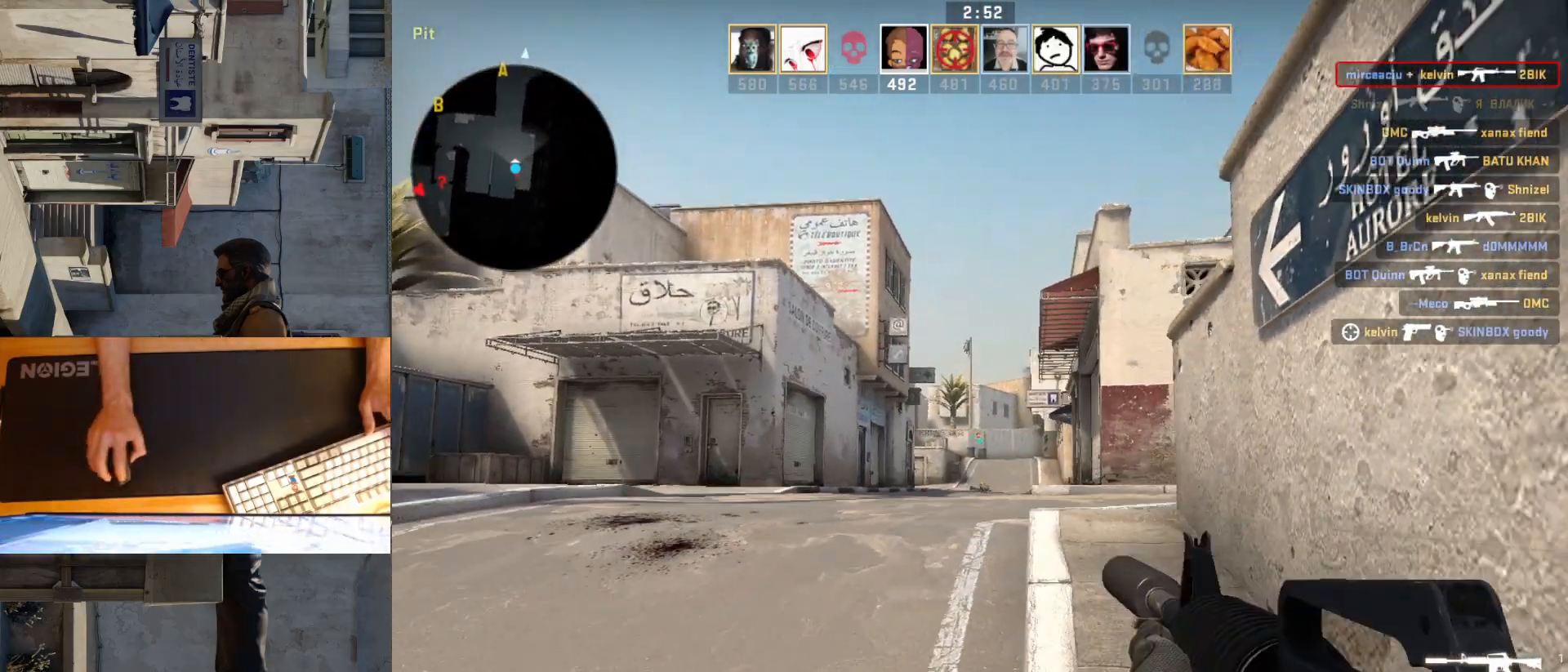
{"keys": ["a"], "mouse": [], "events": []}
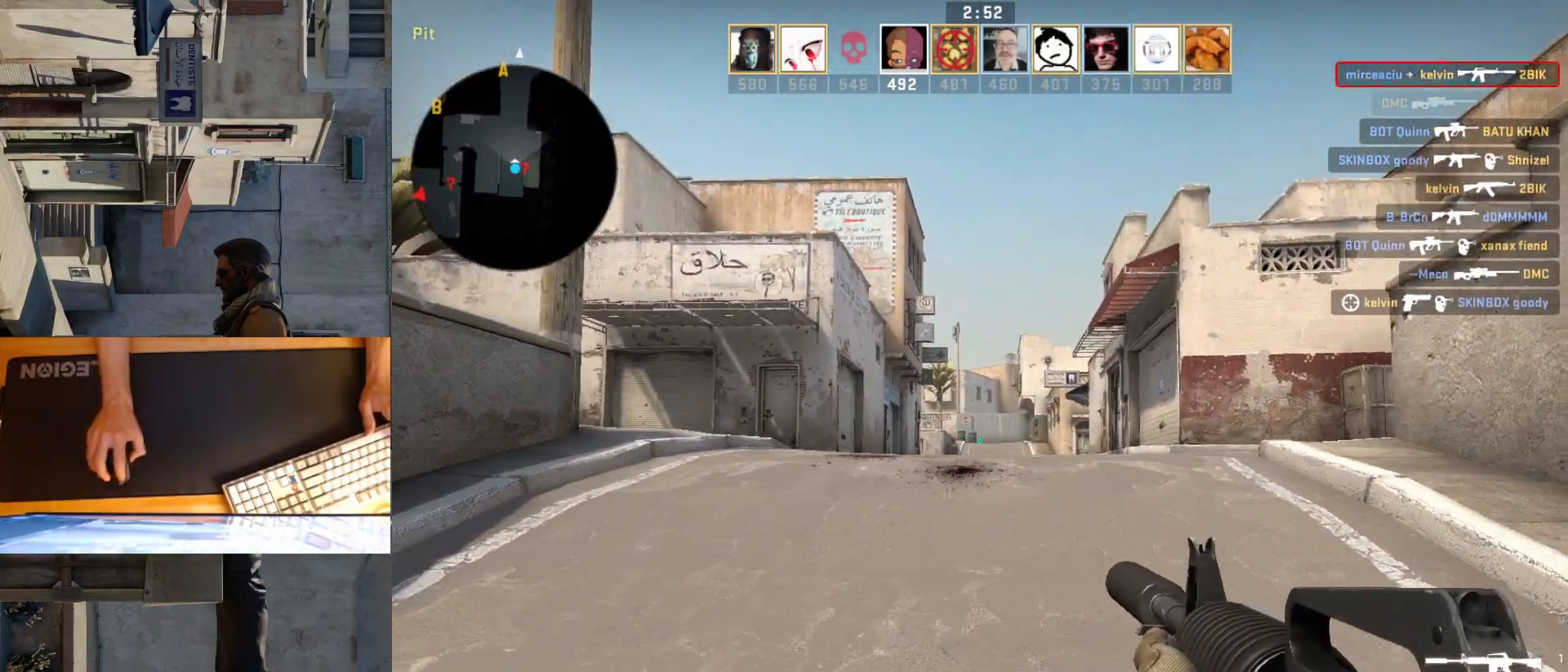
{"keys": [], "mouse": [], "events": [[383, "a", "up"], [400, "d", "down"], [500, "d", "up"]]}
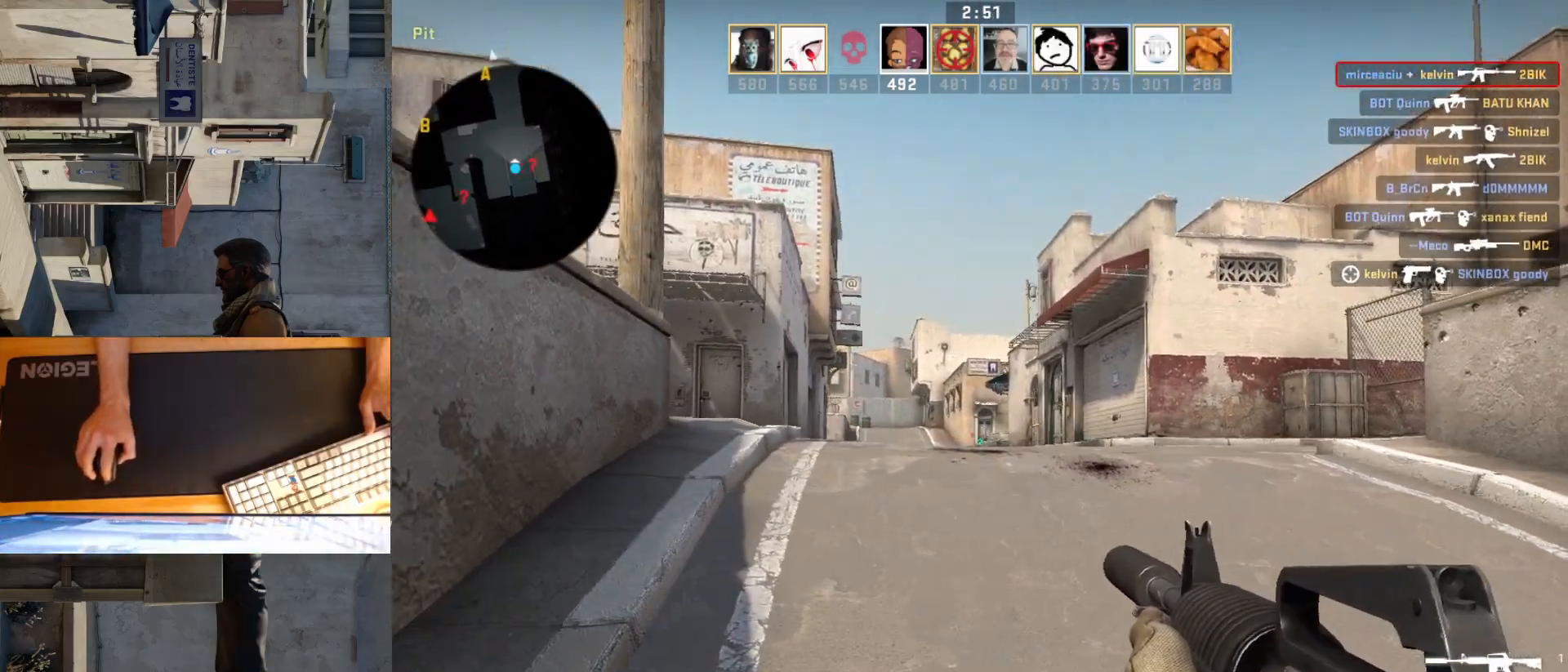
{"keys": ["w"], "mouse": [], "events": [[50, "w", "down"], [200, "a", "down"], [433, "a", "up"]]}
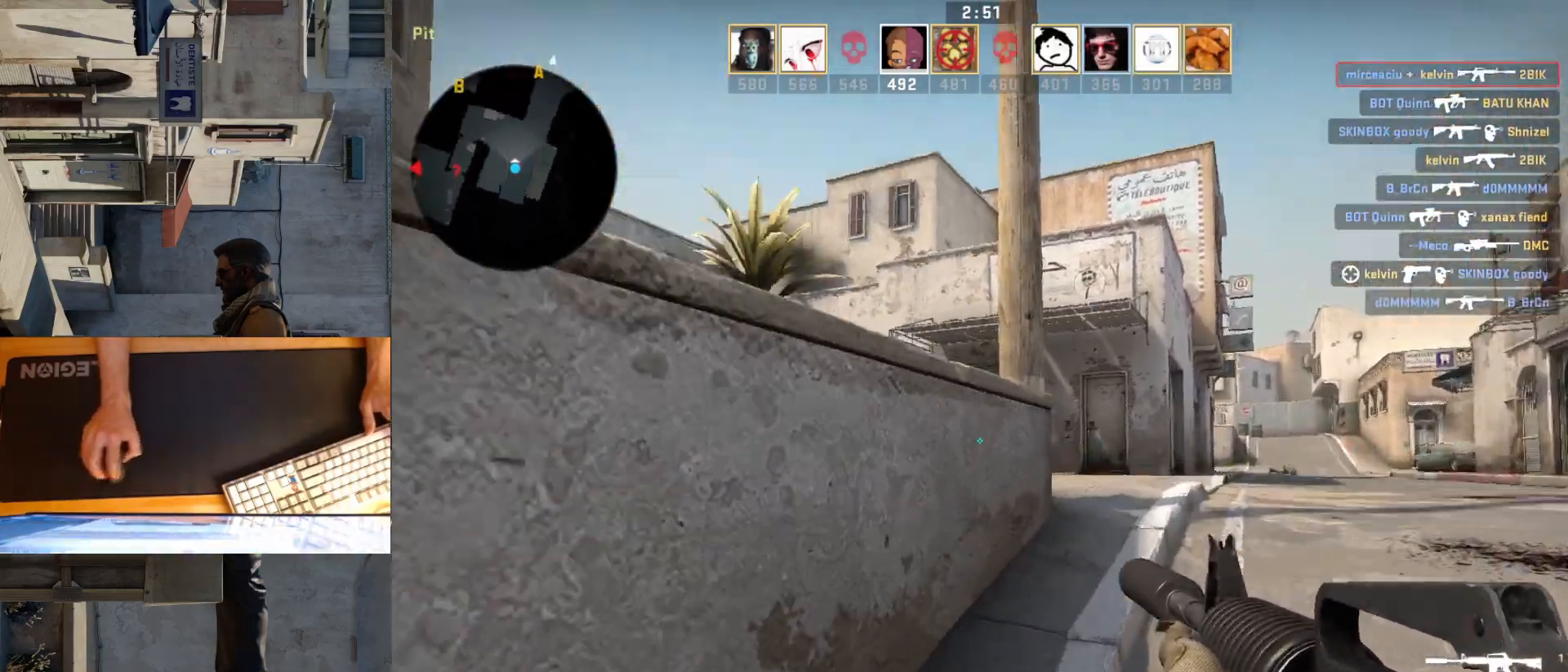
{"keys": ["d"], "mouse": [], "events": [[150, "d", "down"], [283, "w", "up"]]}
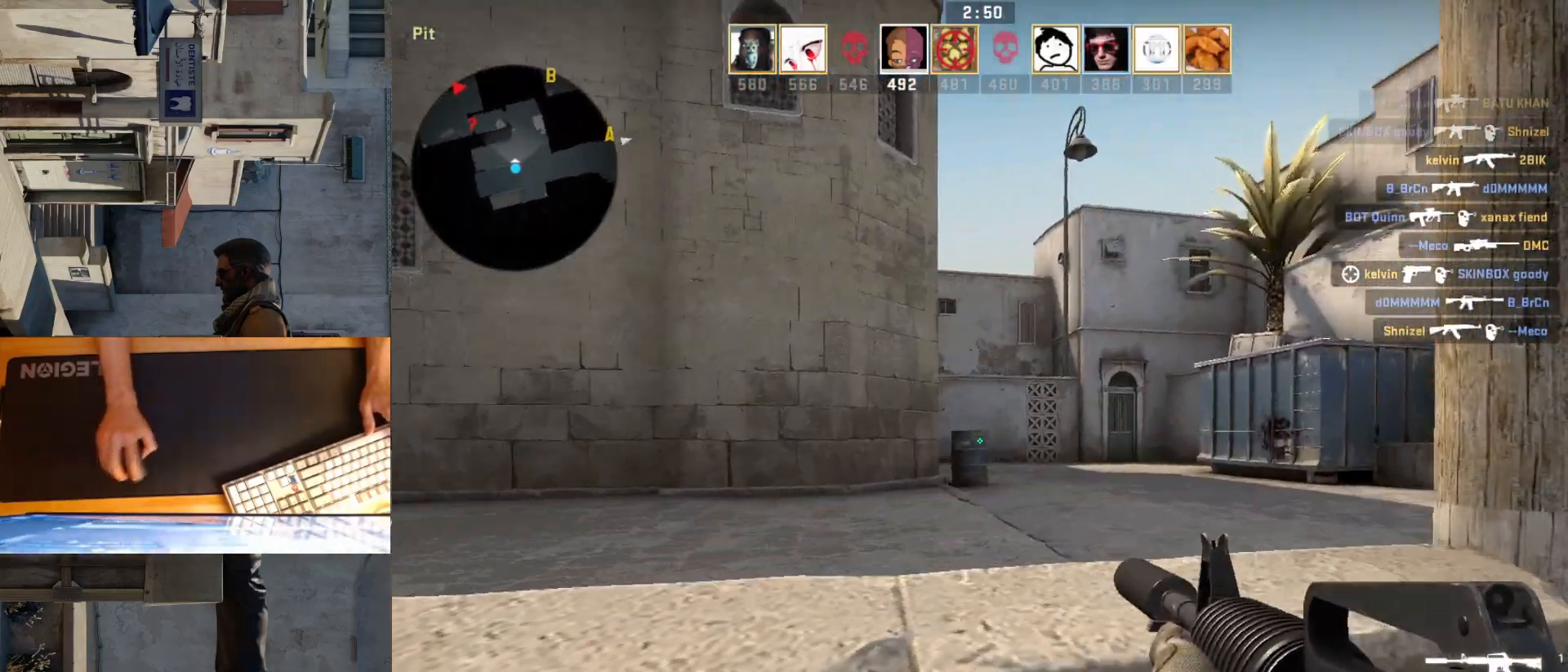
{"keys": ["w"], "mouse": [], "events": [[50, "w", "down"], [467, "d", "up"]]}
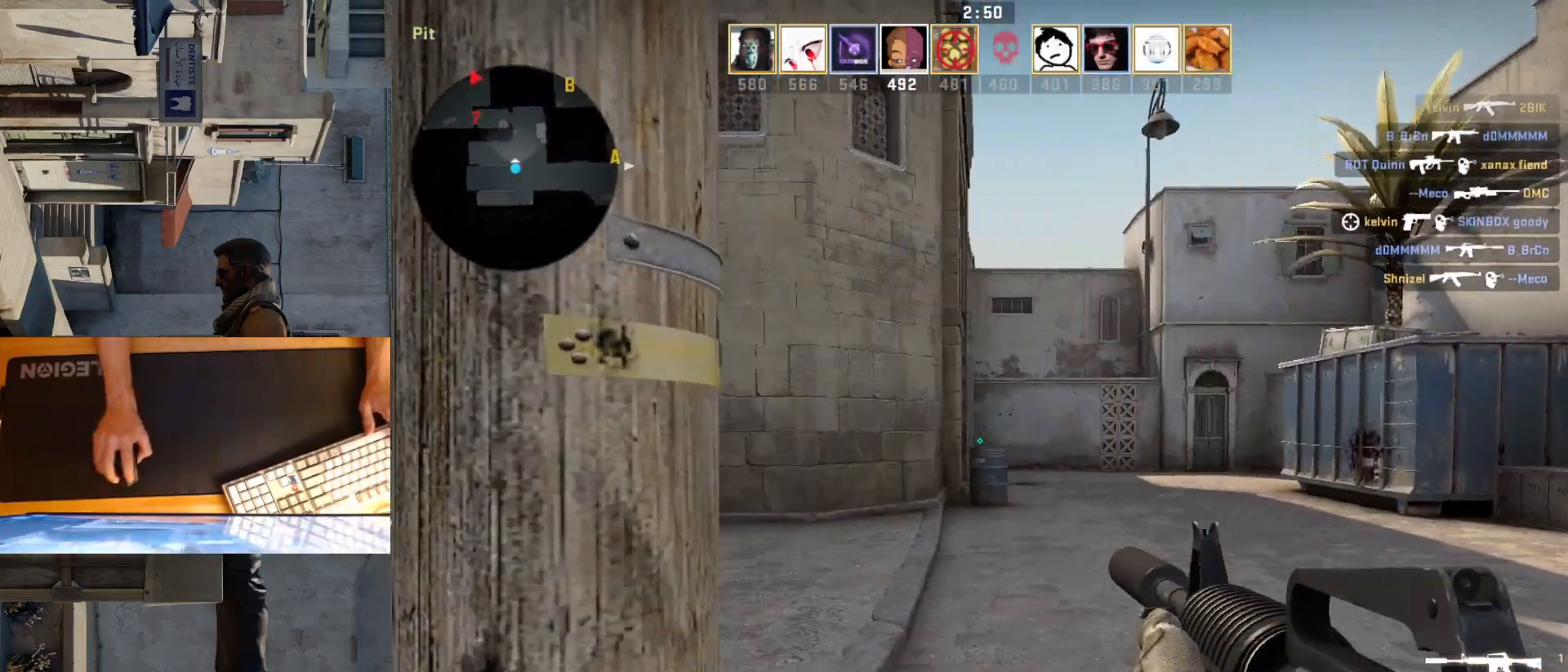
{"keys": ["d", "w"], "mouse": [], "events": [[383, "d", "down"]]}
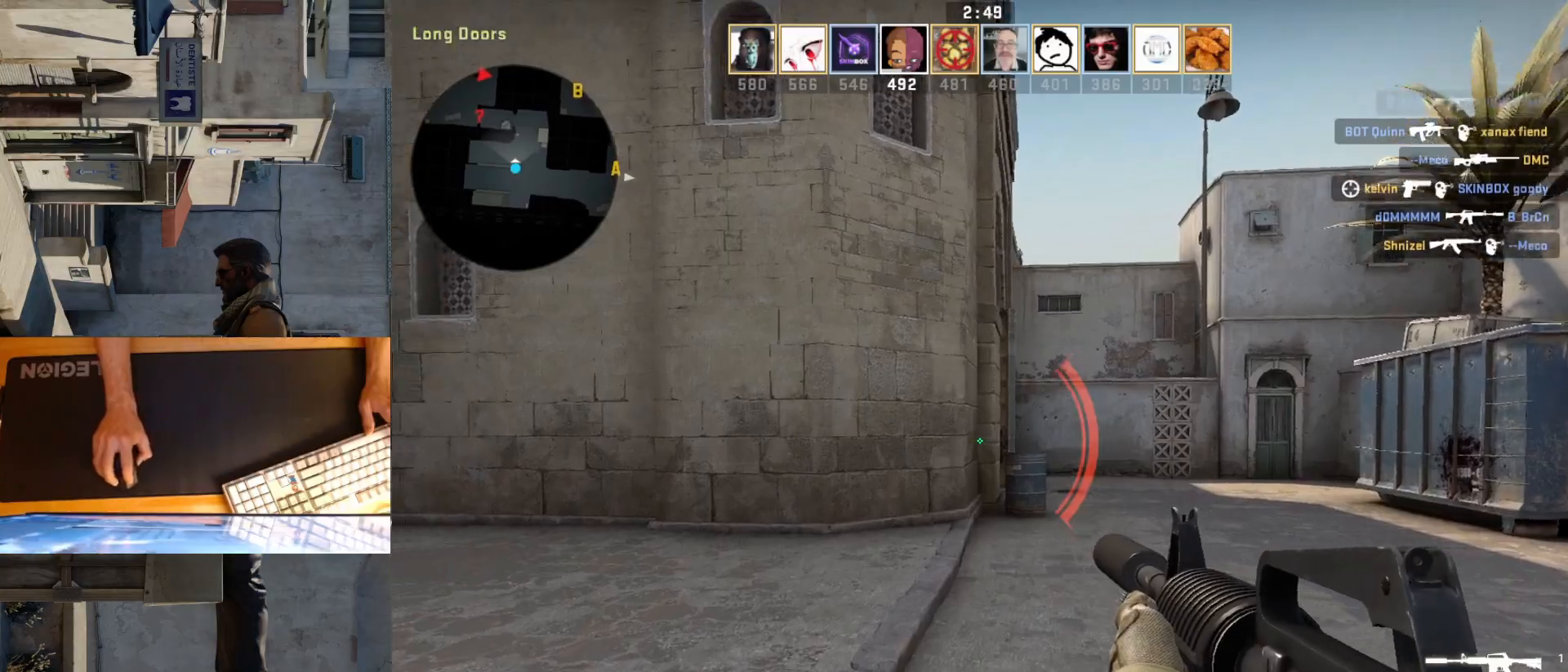
{"keys": ["d", "s"], "mouse": [], "events": [[167, "space", "down"], [300, "w", "up"], [383, "space", "up"], [433, "s", "down"]]}
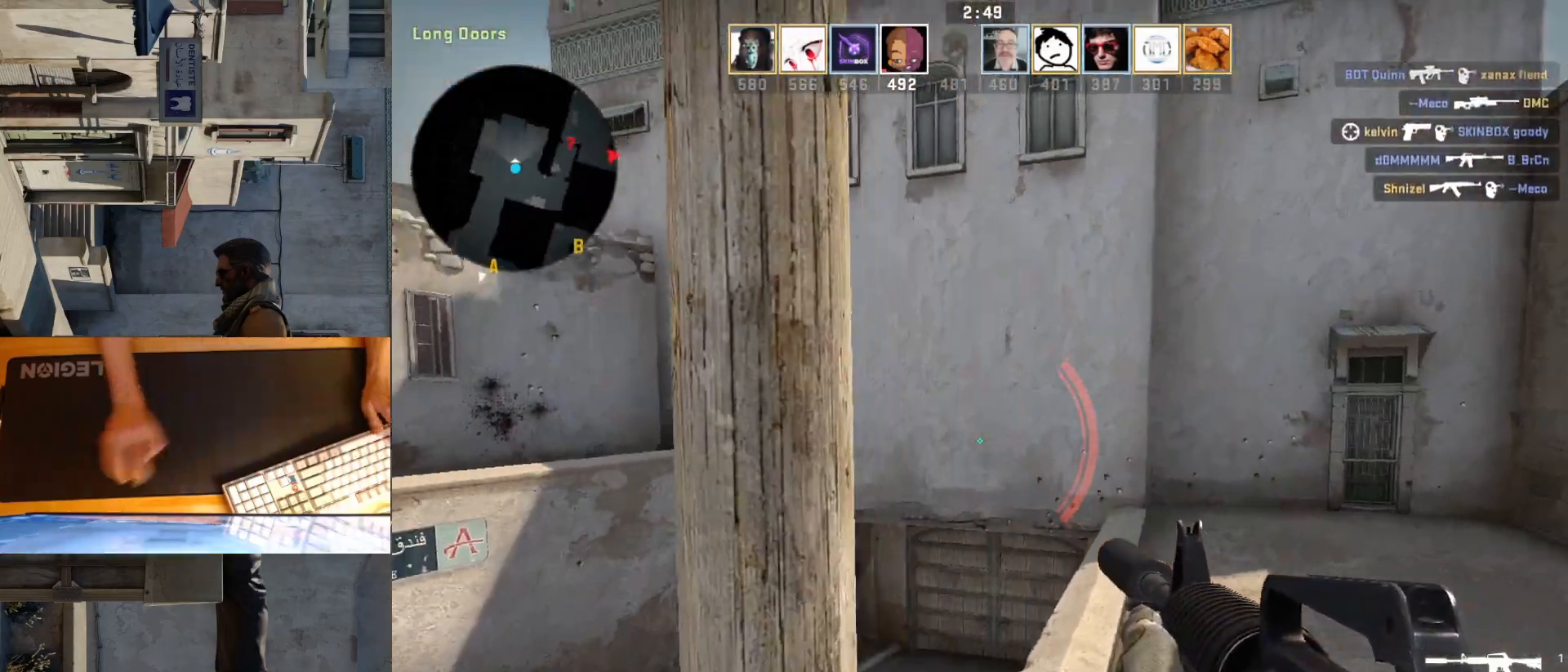
{"keys": ["a"], "mouse": [], "events": [[133, "a", "down"], [217, "d", "up"], [317, "s", "up"]]}
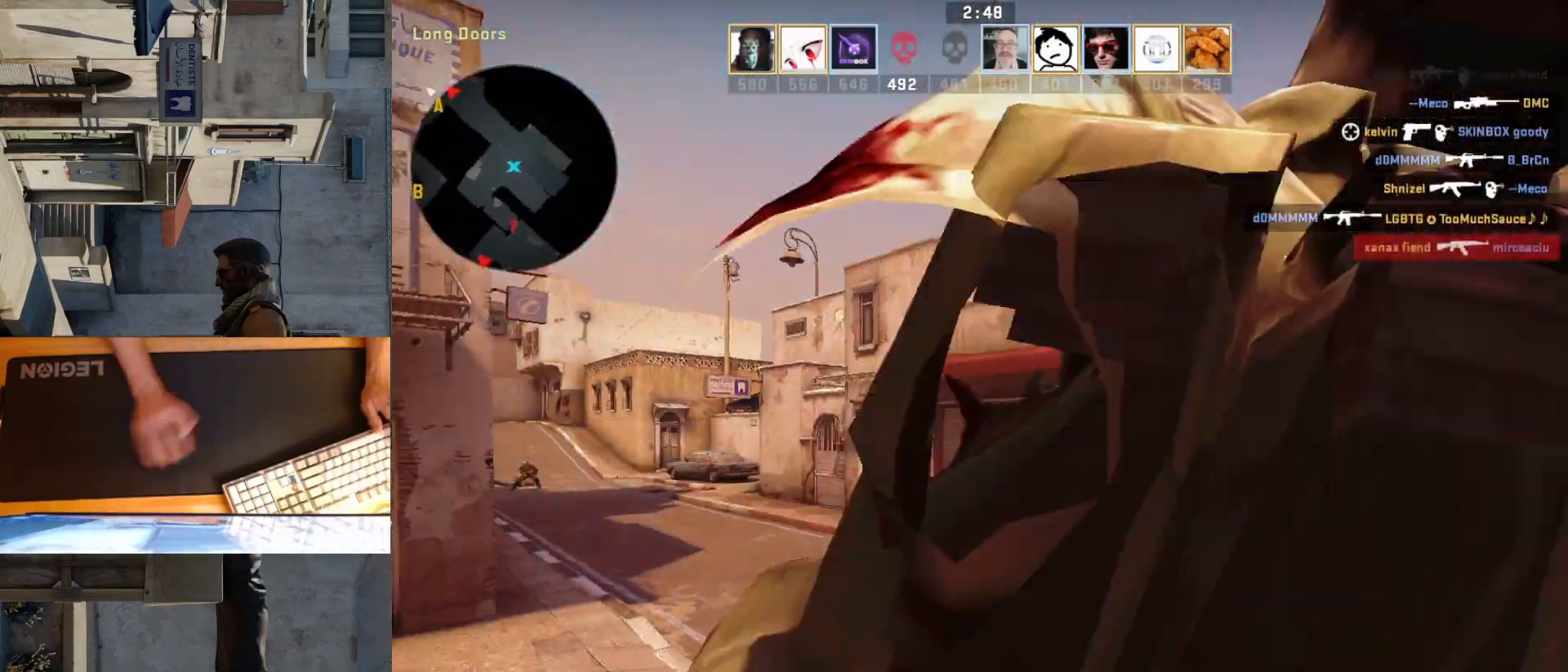
{"keys": [], "mouse": [], "events": [[283, "mouse_left", "down"], [300, "a", "up"], [400, "mouse_left", "up"]]}
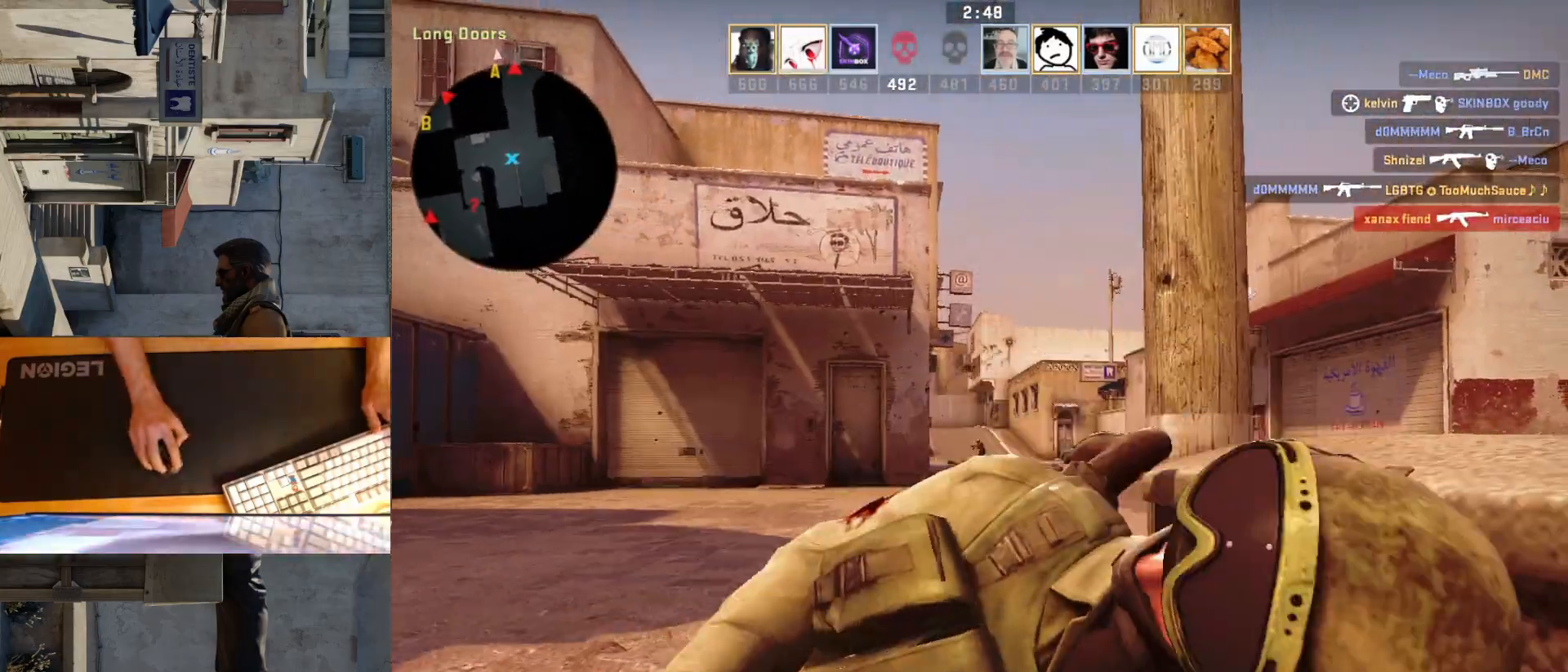
{"keys": [], "mouse": [], "events": []}
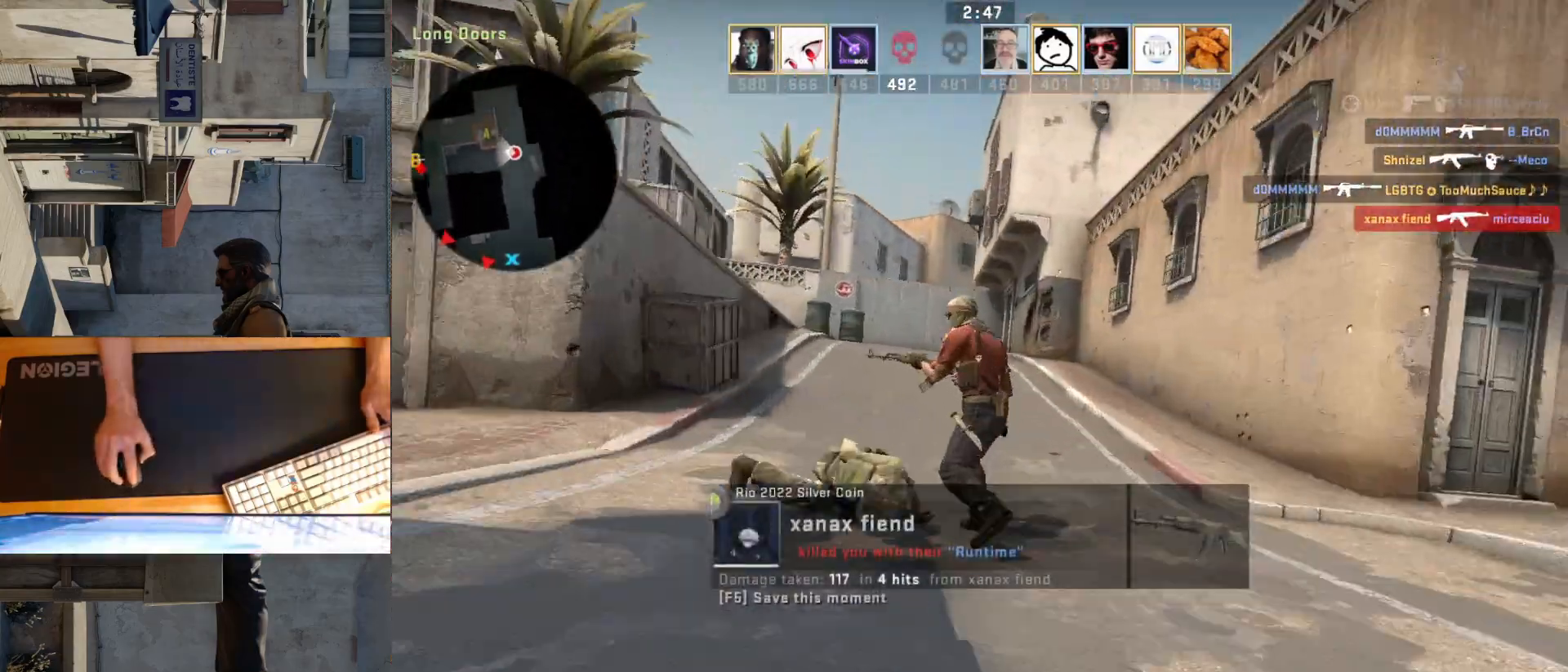
{"keys": [], "mouse": ["left"], "events": [[50, "mouse_left", "down"], [200, "mouse_left", "up"], [500, "mouse_left", "down"]]}
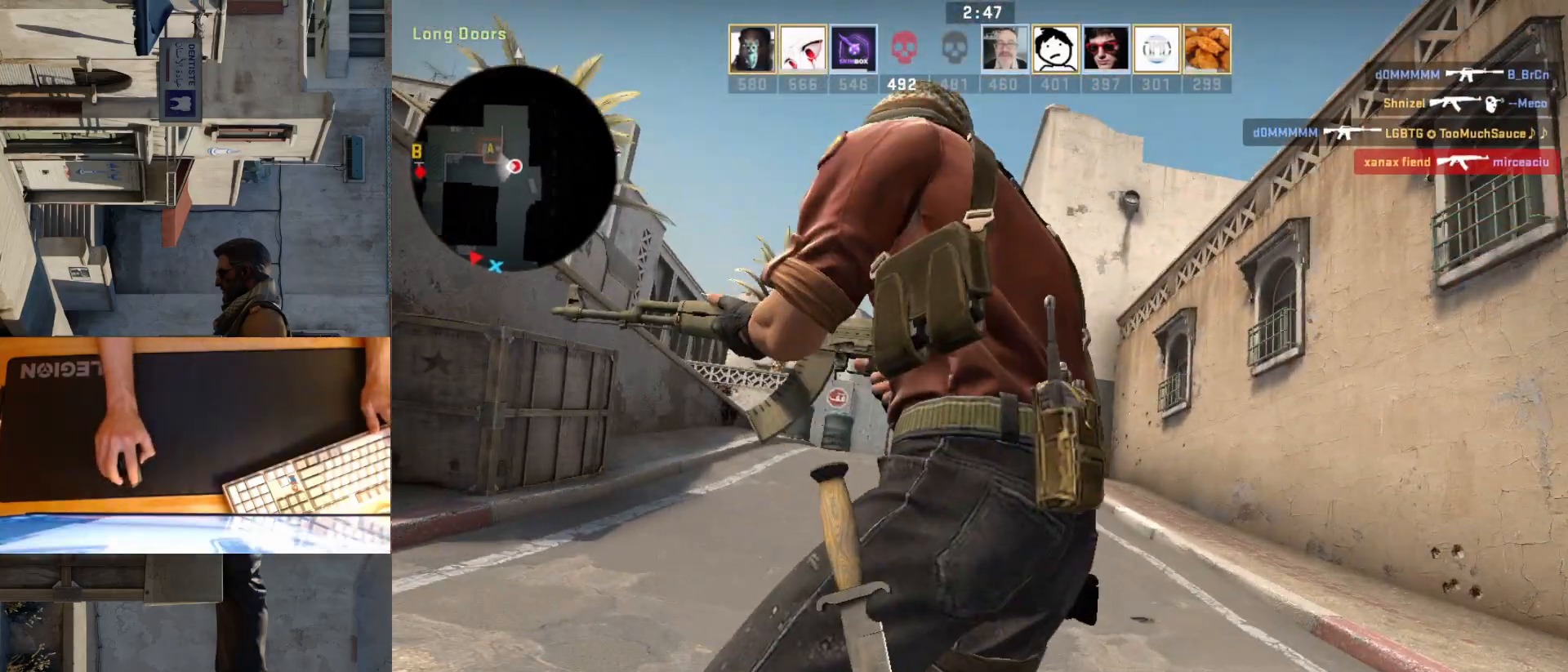
{"keys": [], "mouse": [], "events": [[117, "mouse_left", "up"]]}
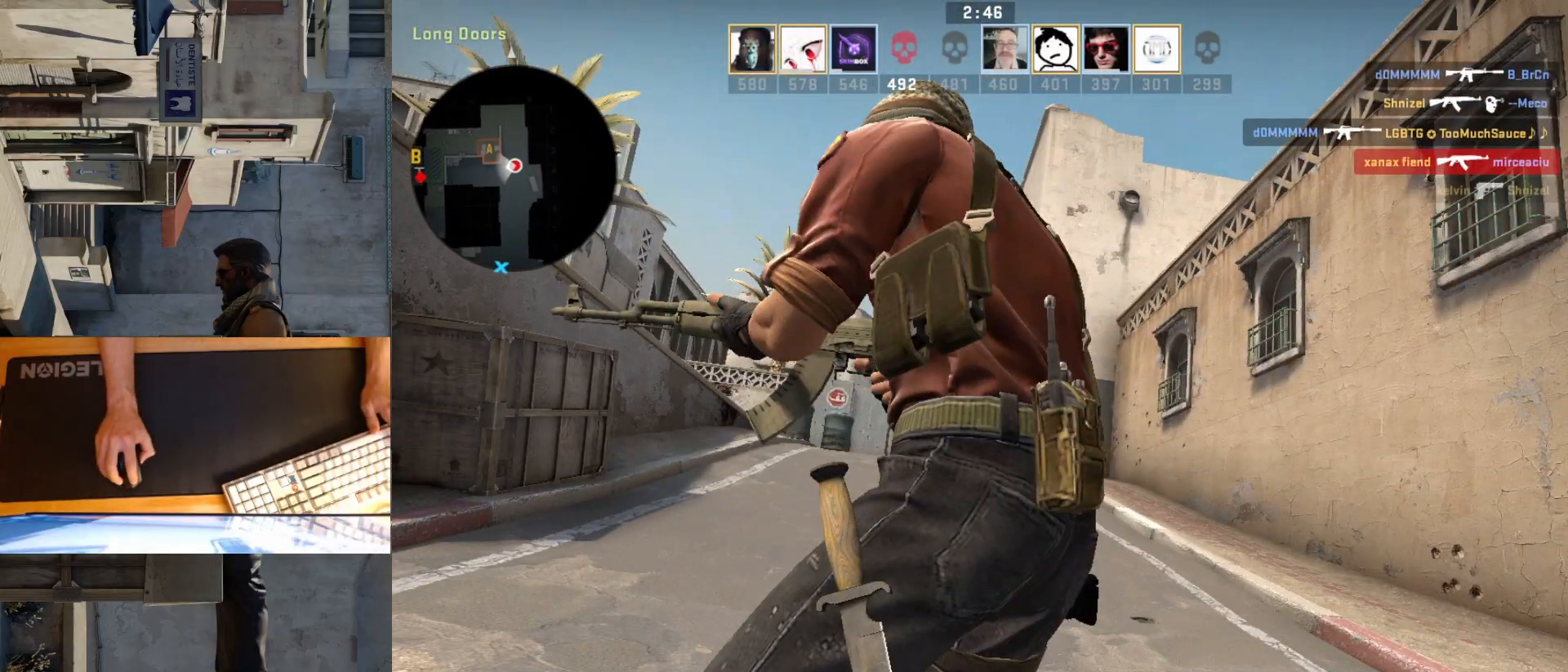
{"keys": [], "mouse": [], "events": []}
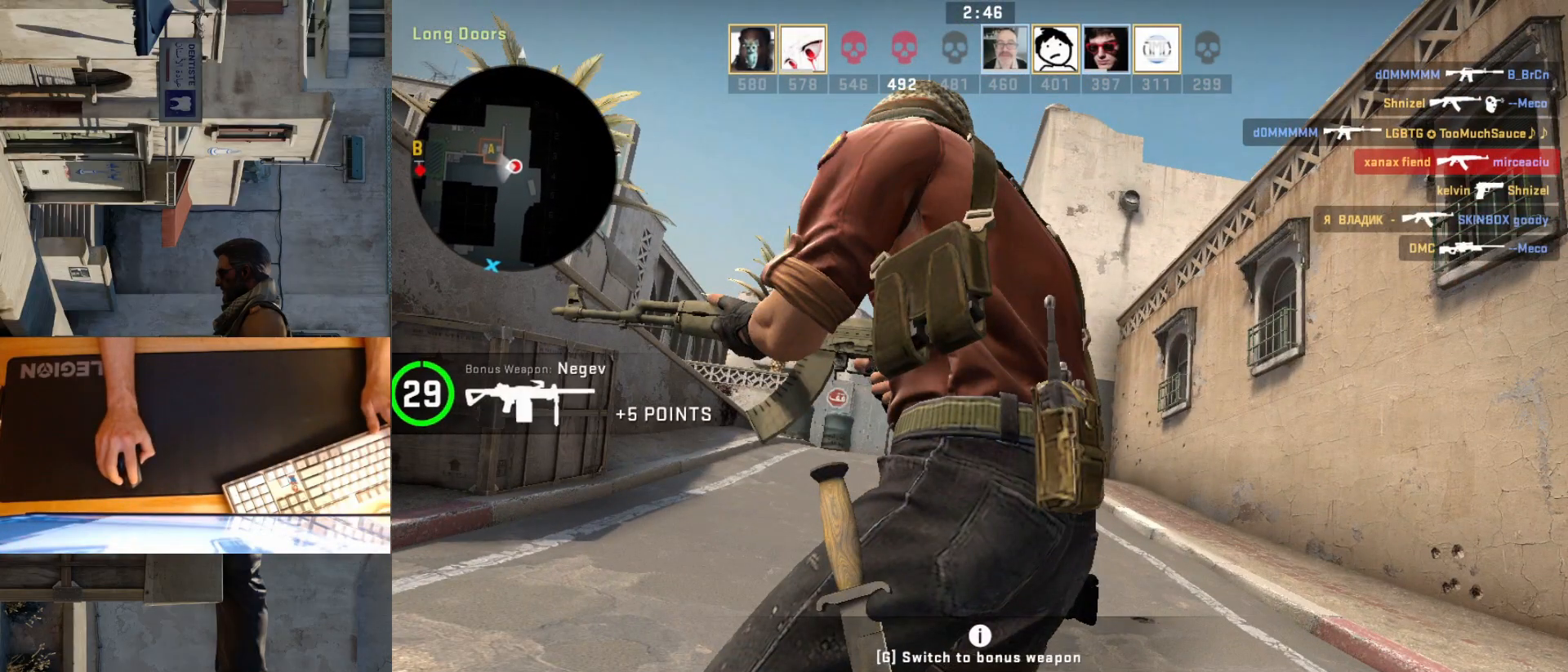
{"keys": [], "mouse": [], "events": []}
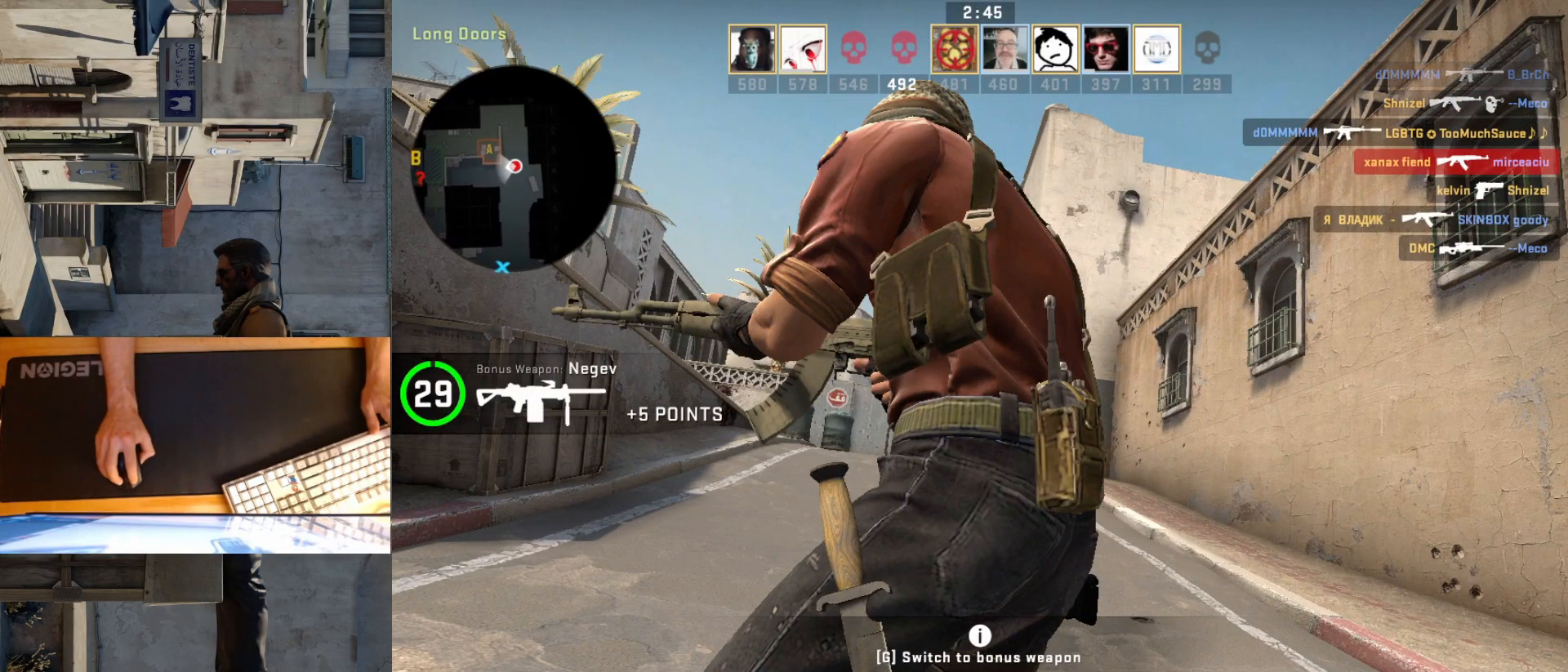
{"keys": [], "mouse": [], "events": []}
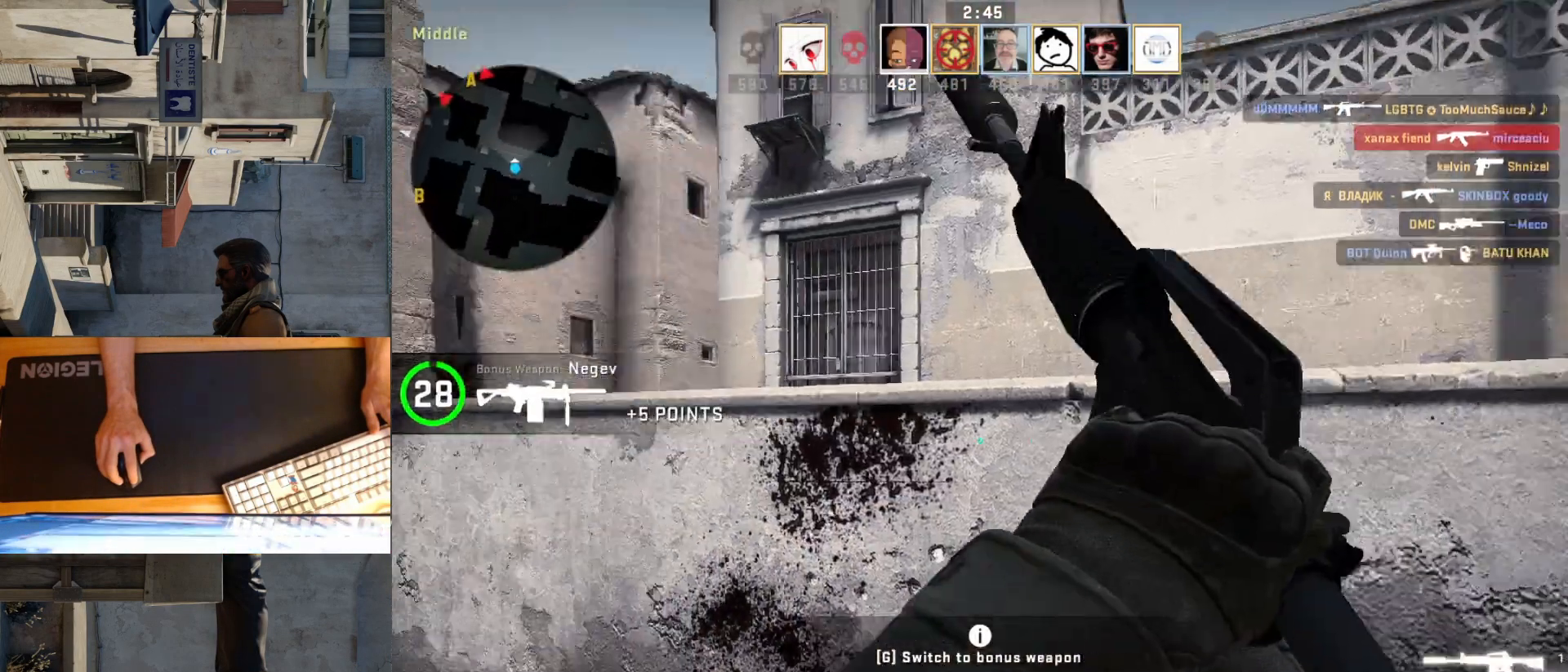
{"keys": [], "mouse": [], "events": []}
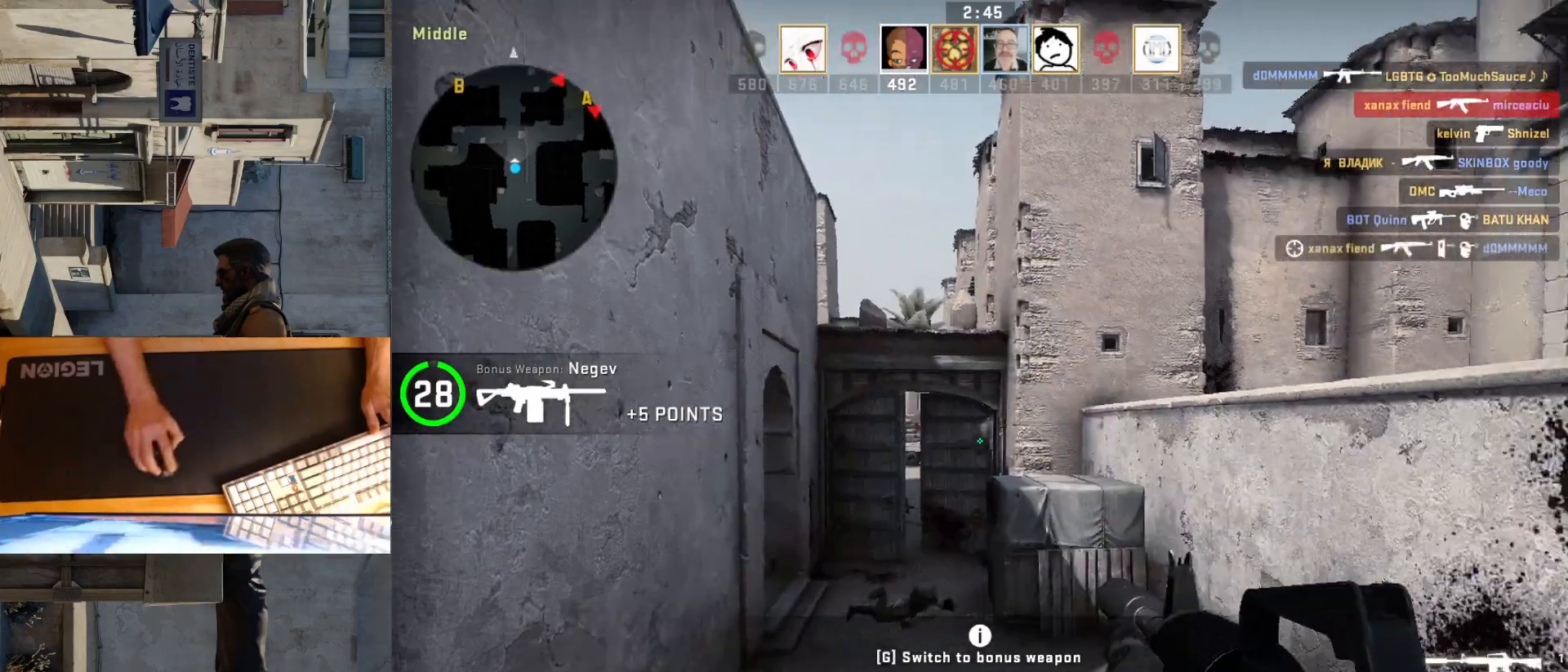
{"keys": [], "mouse": [], "events": []}
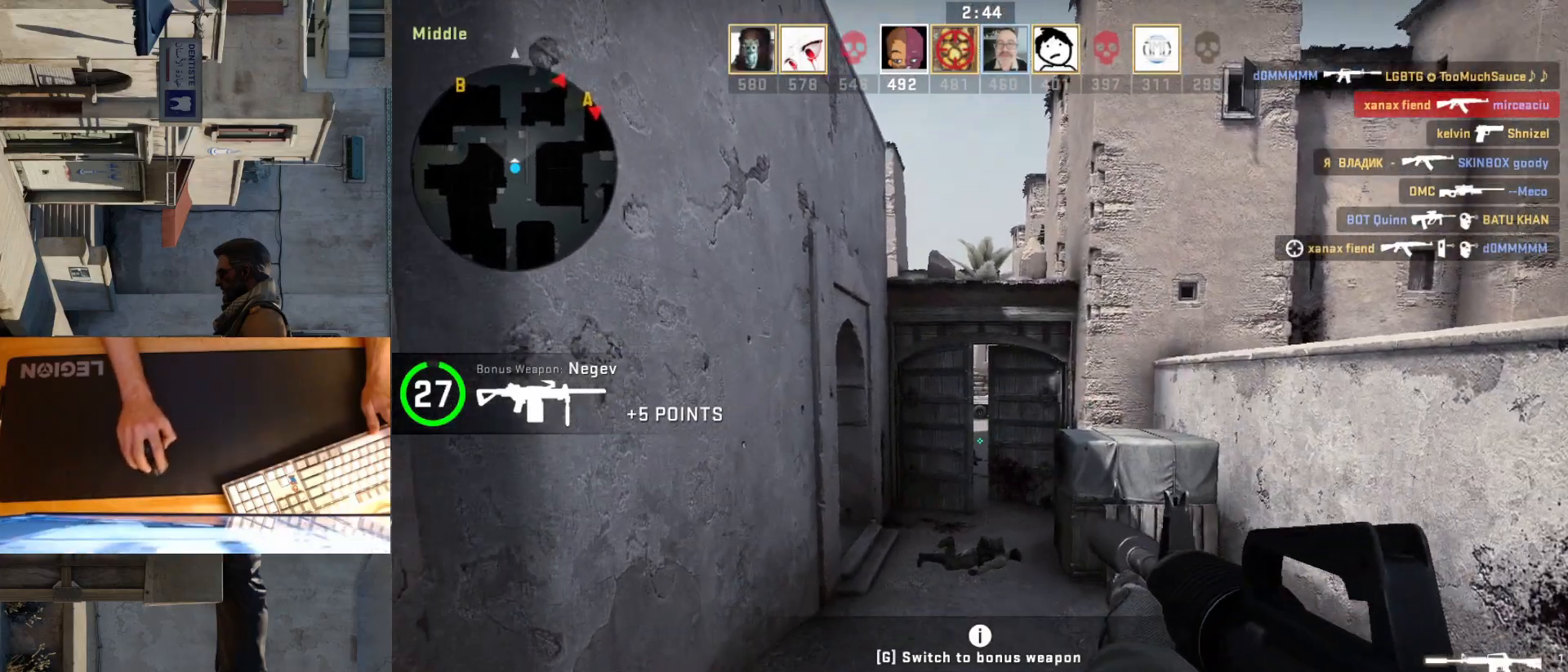
{"keys": ["d"], "mouse": [], "events": [[433, "d", "down"]]}
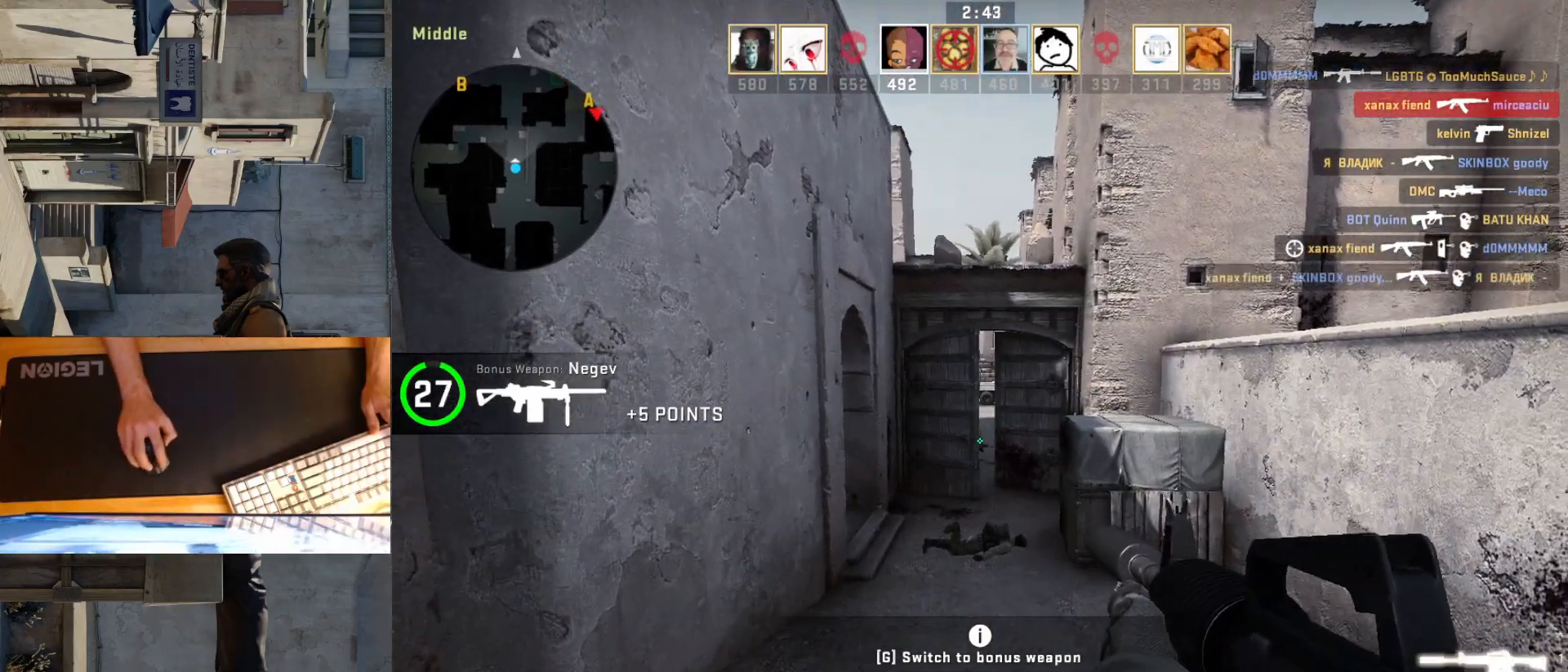
{"keys": ["d", "w"], "mouse": [], "events": [[33, "w", "down"], [200, "d", "up"], [417, "d", "down"]]}